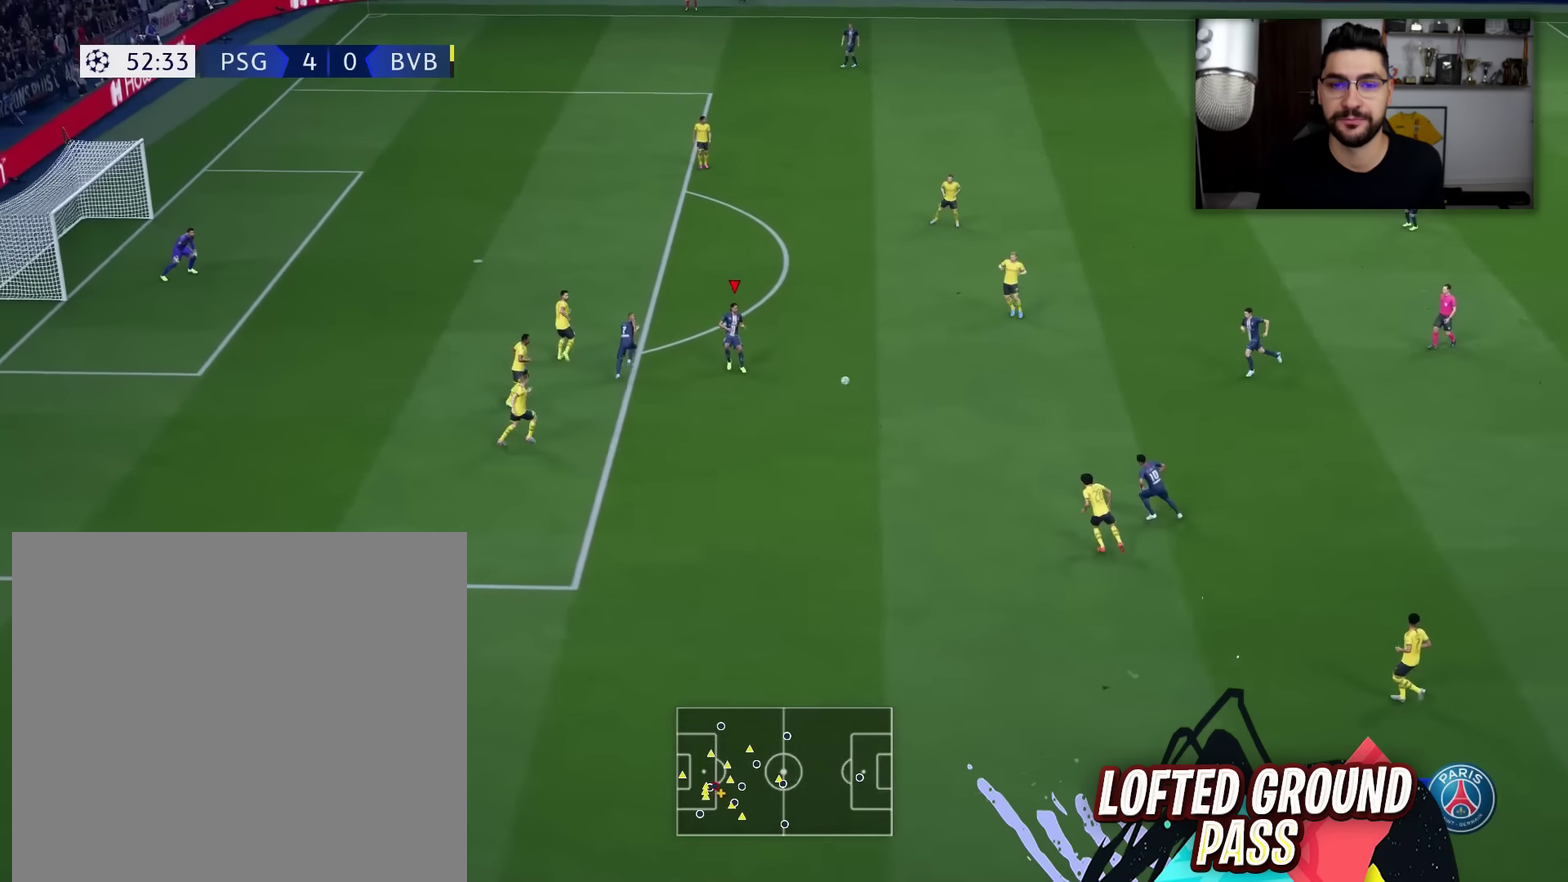
Gameplay with a controller (PlayStation layout); each line is a JSON object with the inputs held at the frame after it (dt_ms = milliseconds from this image to that frame). "events" lists button and stick changes between this image and that frame as [ms after this image, input, new state], when the widget could be followed in between.
{"dt_ms": 300, "buttons": [], "left_stick": "down-right", "right_stick": "center", "events": [[100, "left_stick", "right"], [233, "left_stick", "down-right"]]}
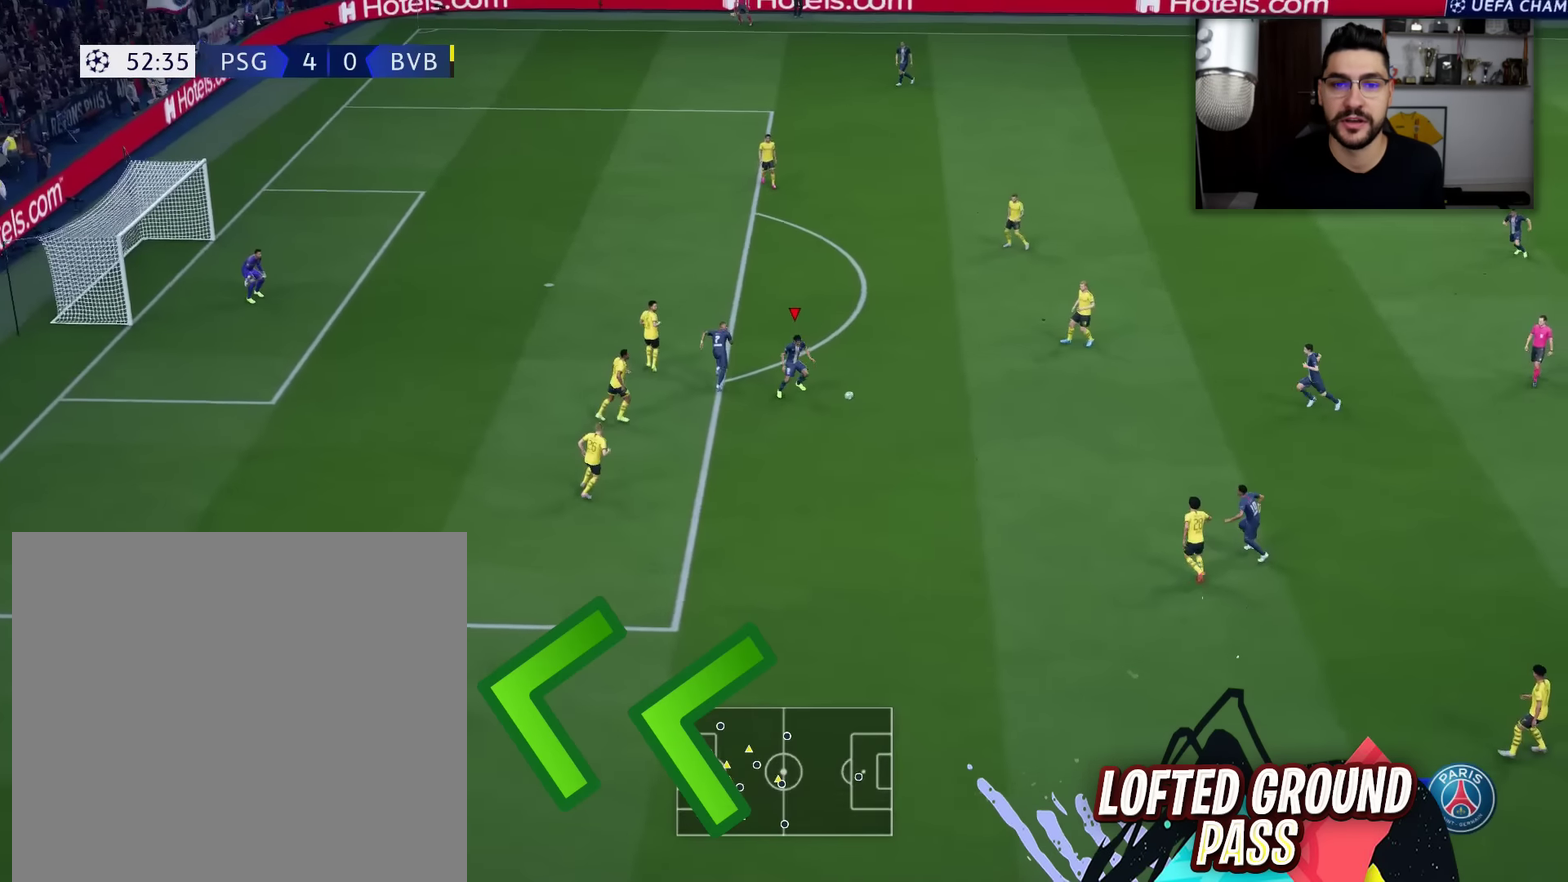
{"dt_ms": 801, "buttons": [], "left_stick": "up", "right_stick": "center", "events": [[267, "left_stick", "right"], [401, "left_stick", "up"]]}
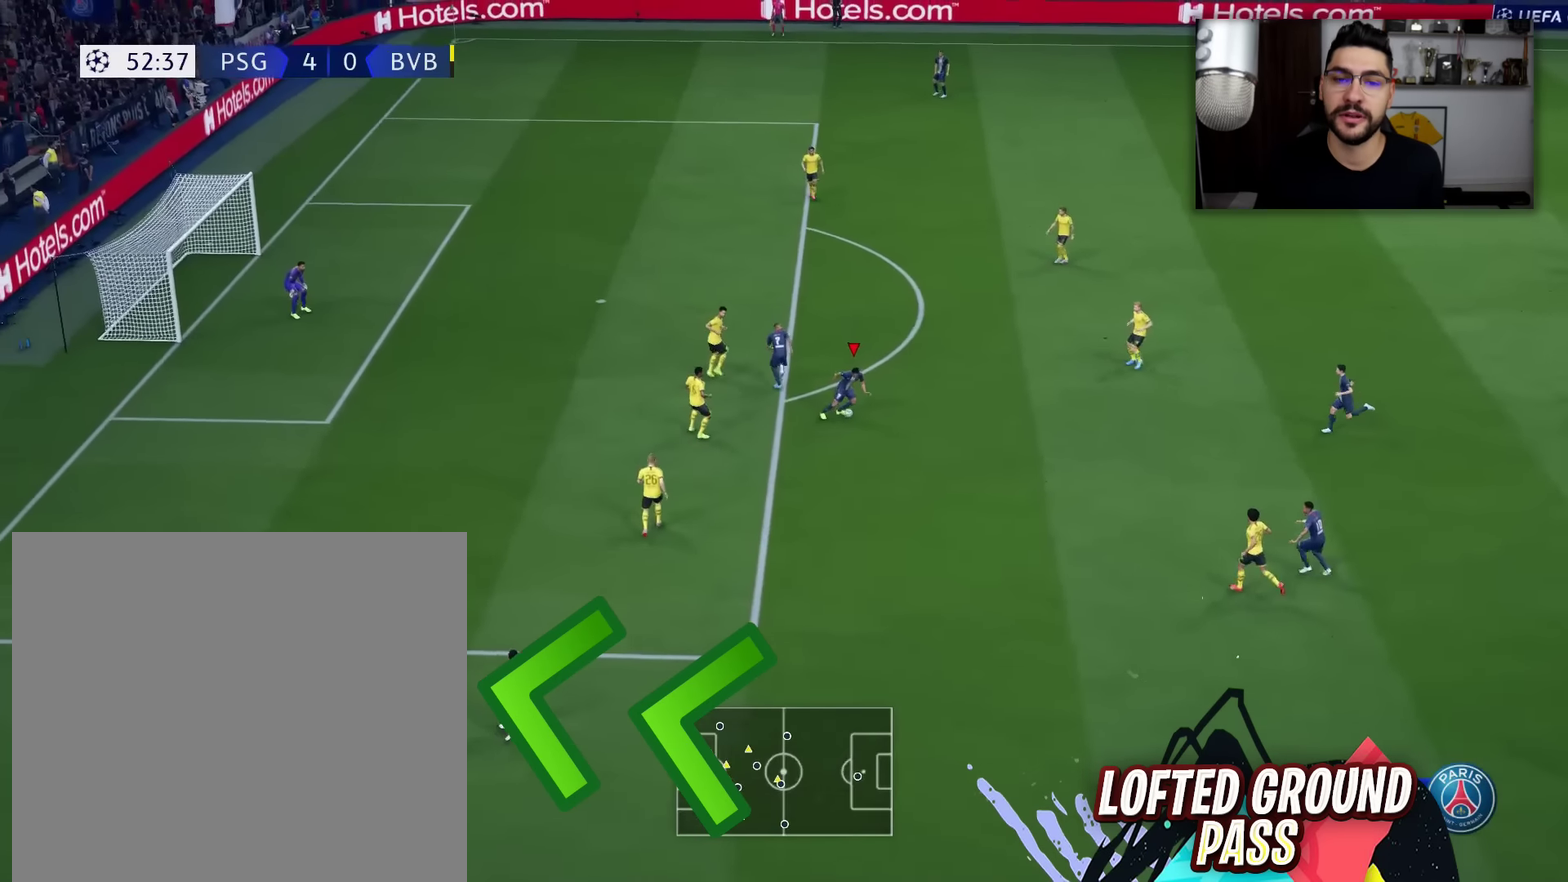
{"dt_ms": 400, "buttons": [], "left_stick": "up", "right_stick": "center", "events": []}
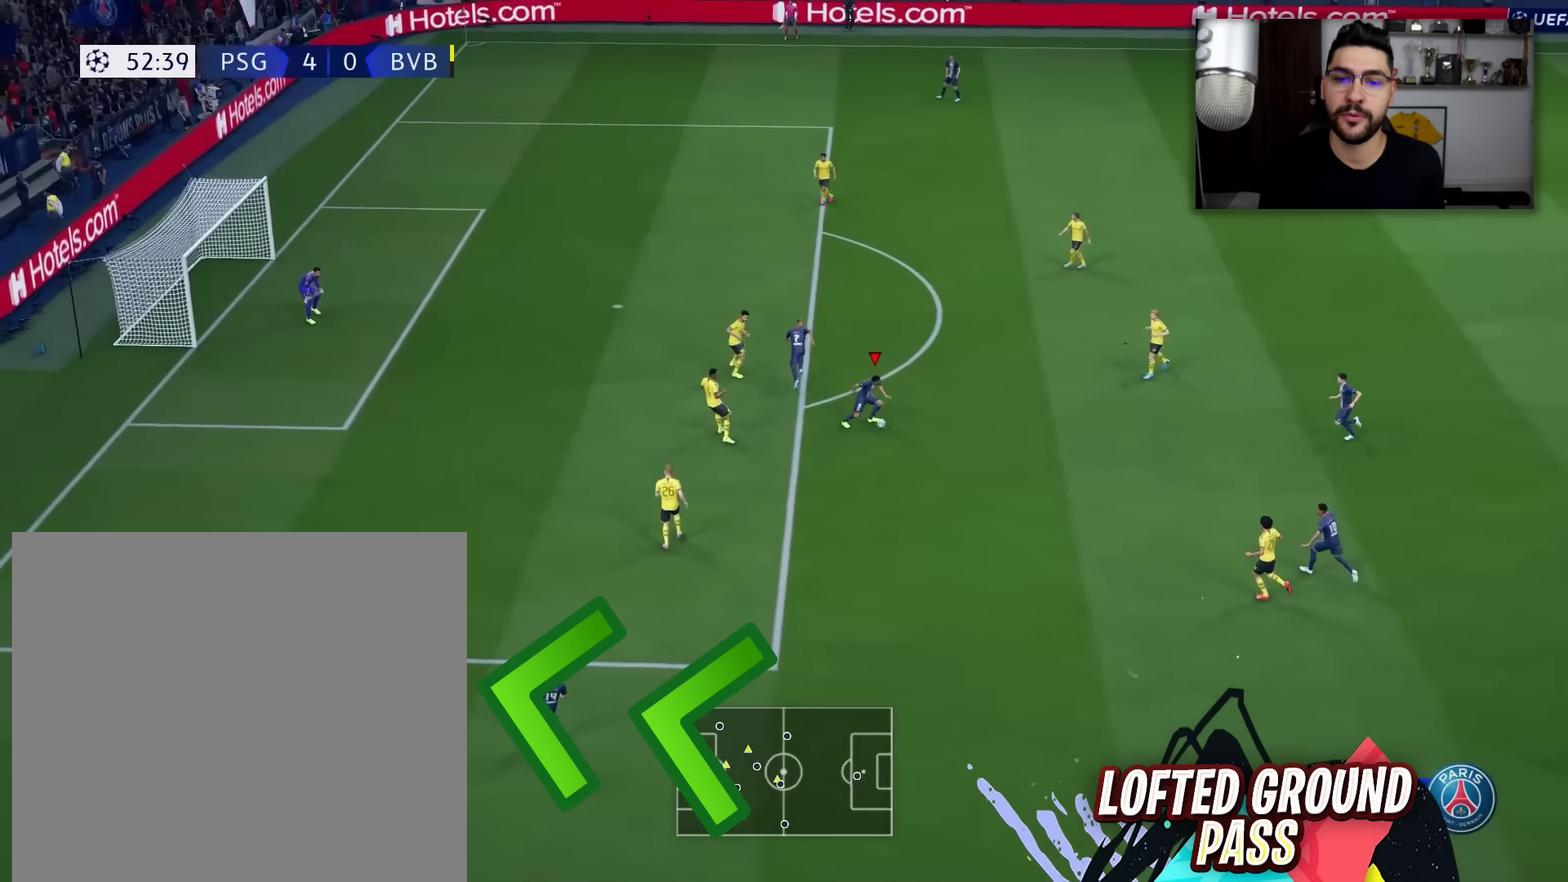
{"dt_ms": 501, "buttons": [], "left_stick": "up-right", "right_stick": "center", "events": [[134, "left_stick", "up-right"]]}
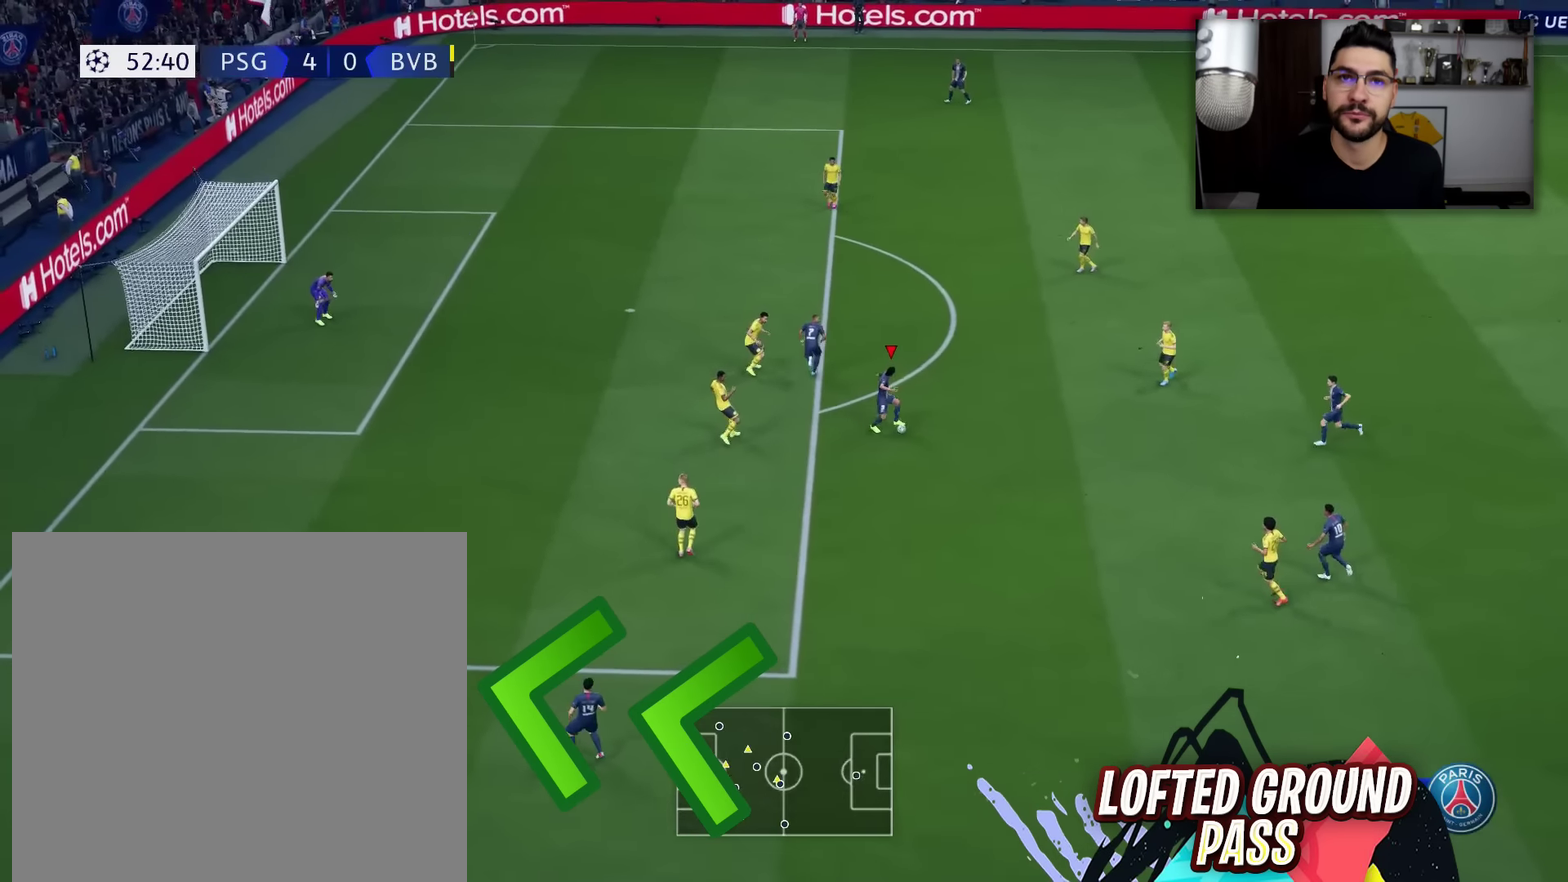
{"dt_ms": 500, "buttons": ["CROSS"], "left_stick": "up", "right_stick": "center", "events": [[167, "CROSS", "down"], [167, "left_stick", "up"]]}
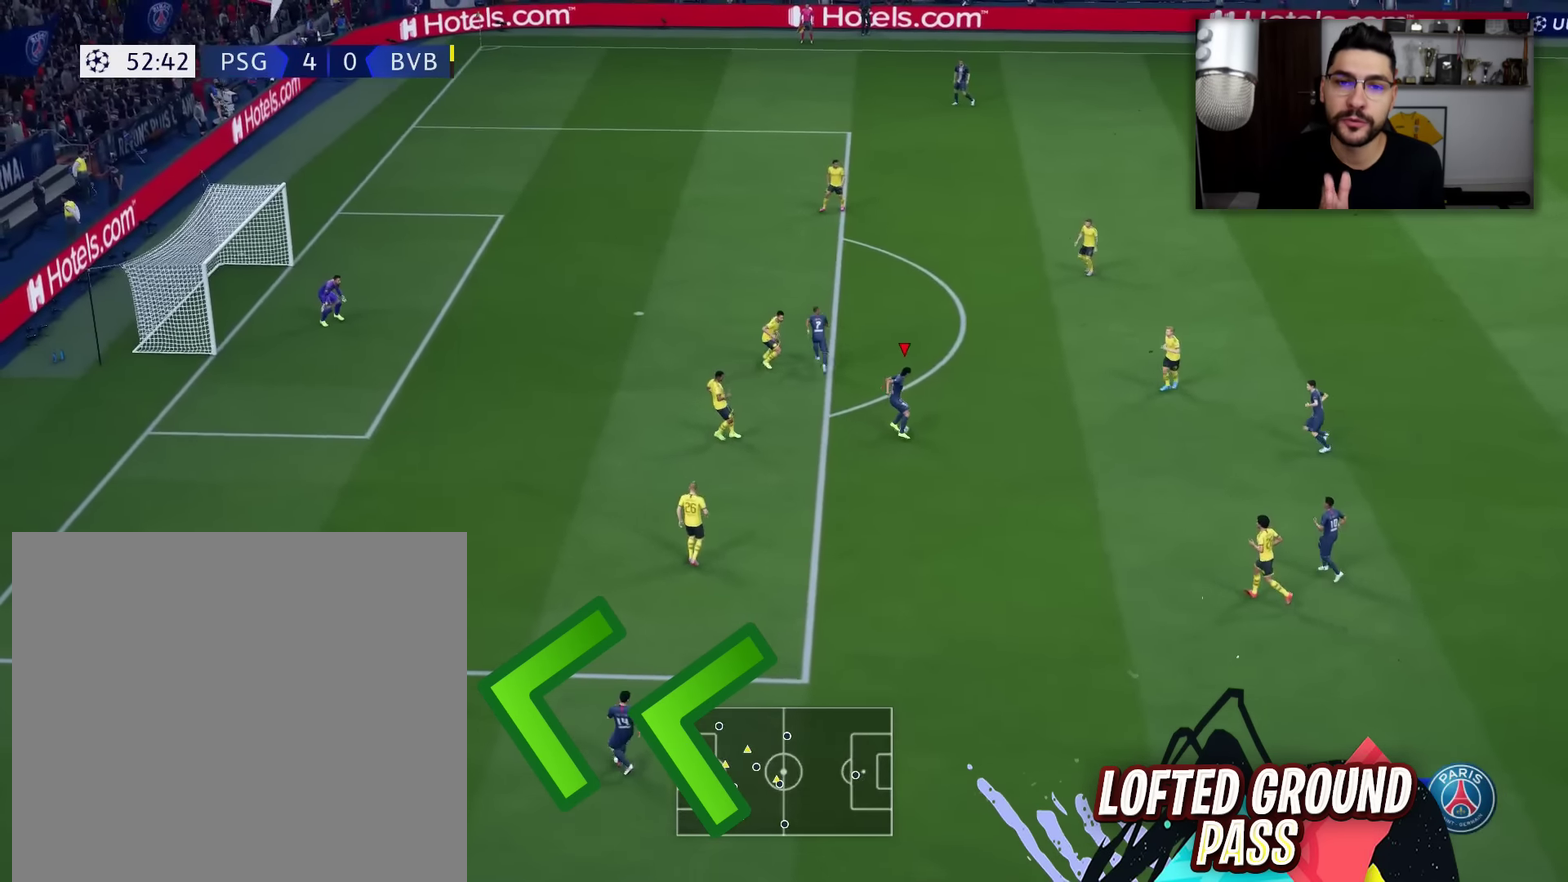
{"dt_ms": 501, "buttons": ["CROSS"], "left_stick": "up", "right_stick": "center", "events": [[201, "CROSS", "up"], [334, "CROSS", "down"]]}
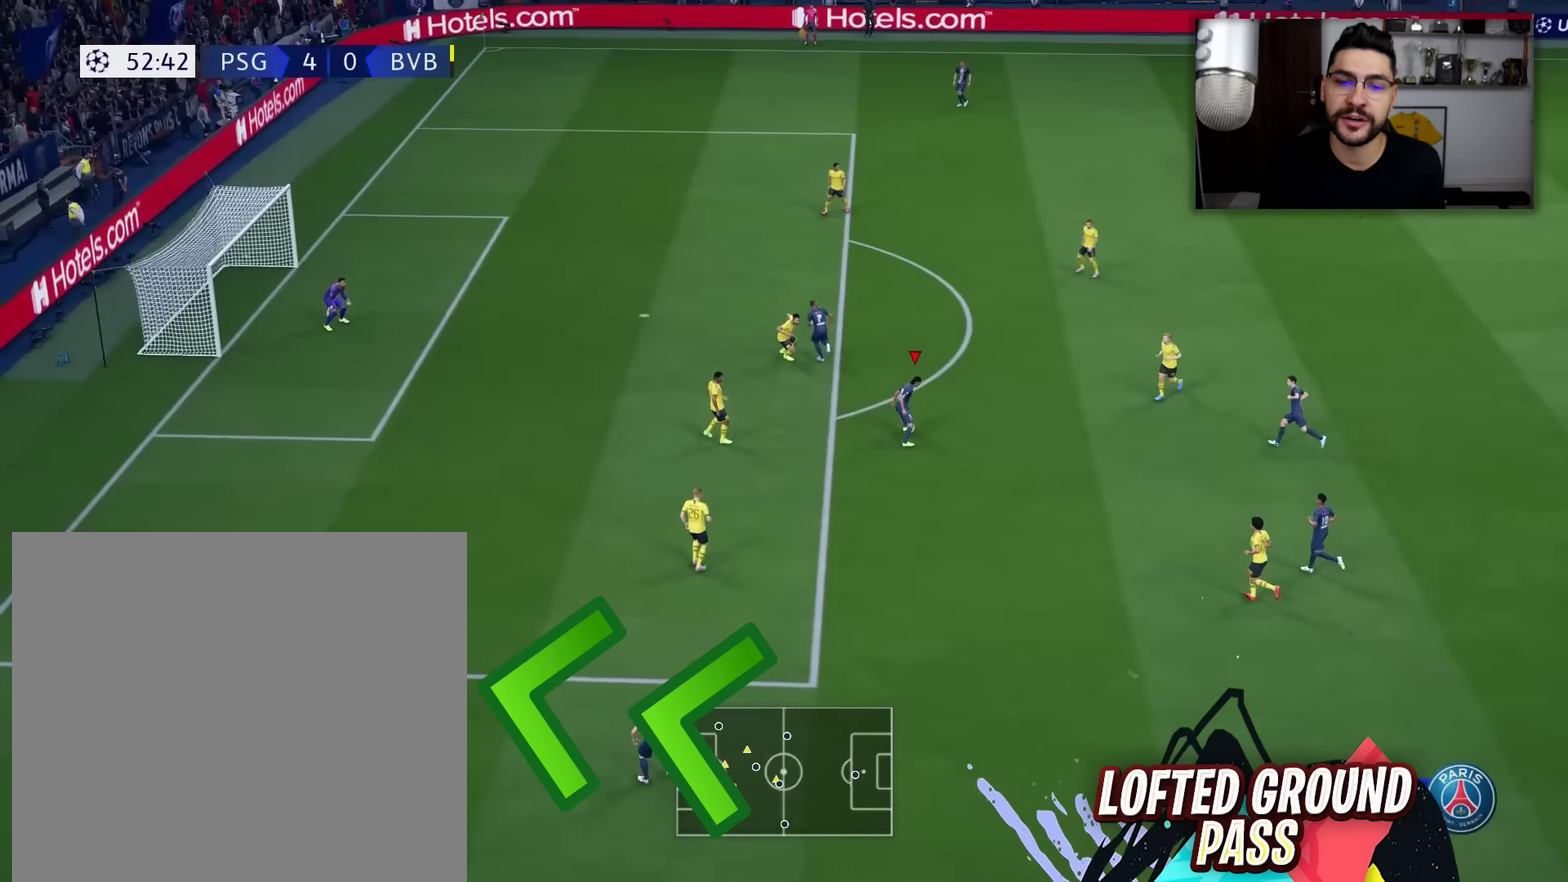
{"dt_ms": 501, "buttons": [], "left_stick": "up", "right_stick": "center", "events": [[167, "CROSS", "up"]]}
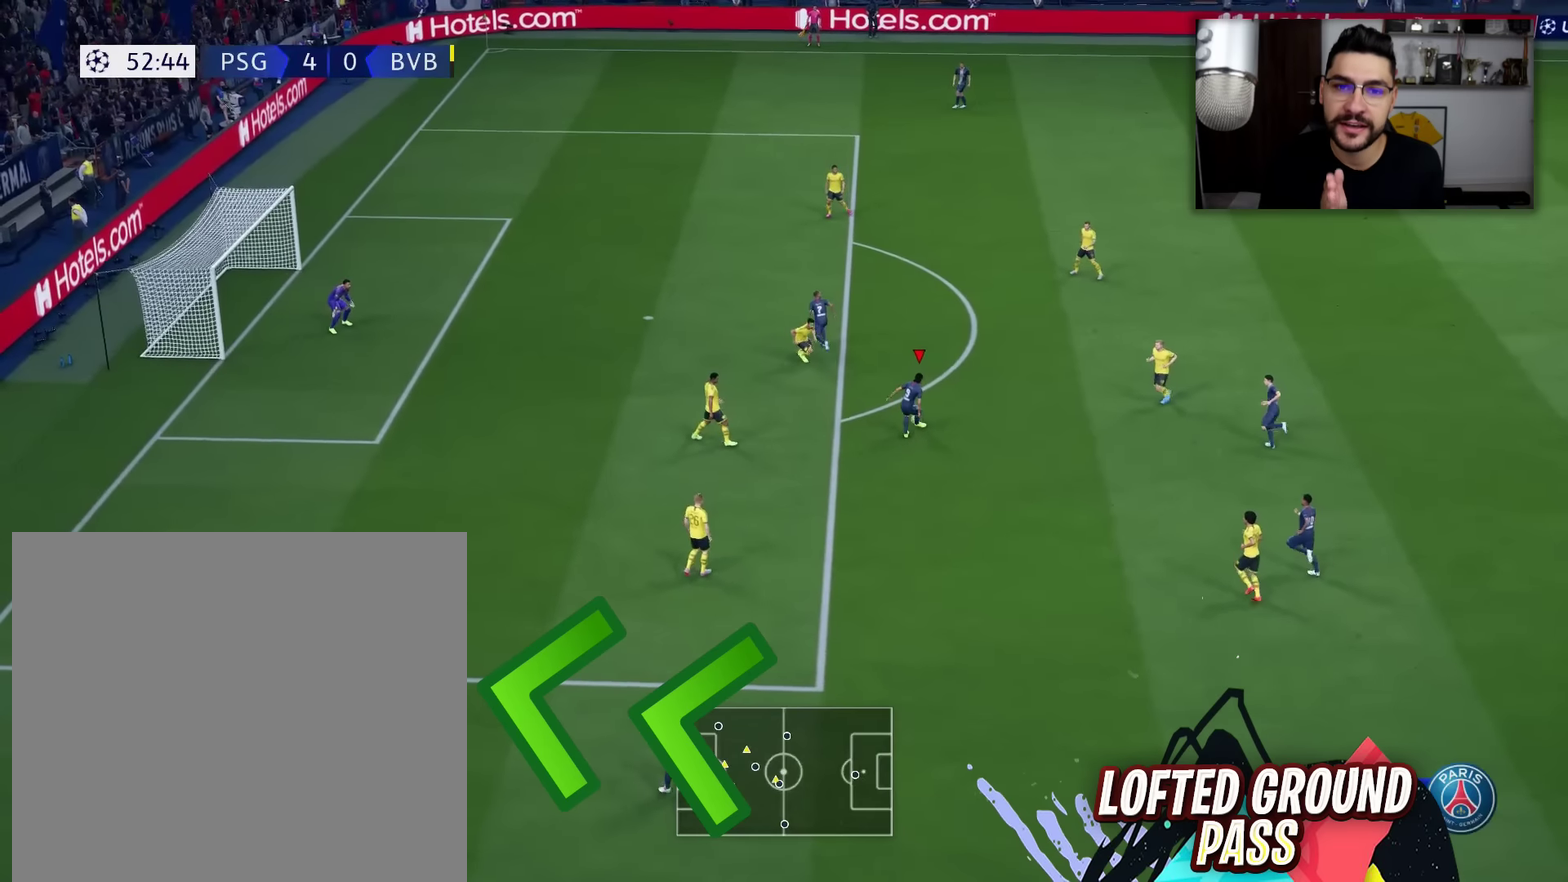
{"dt_ms": 500, "buttons": [], "left_stick": "up", "right_stick": "center", "events": []}
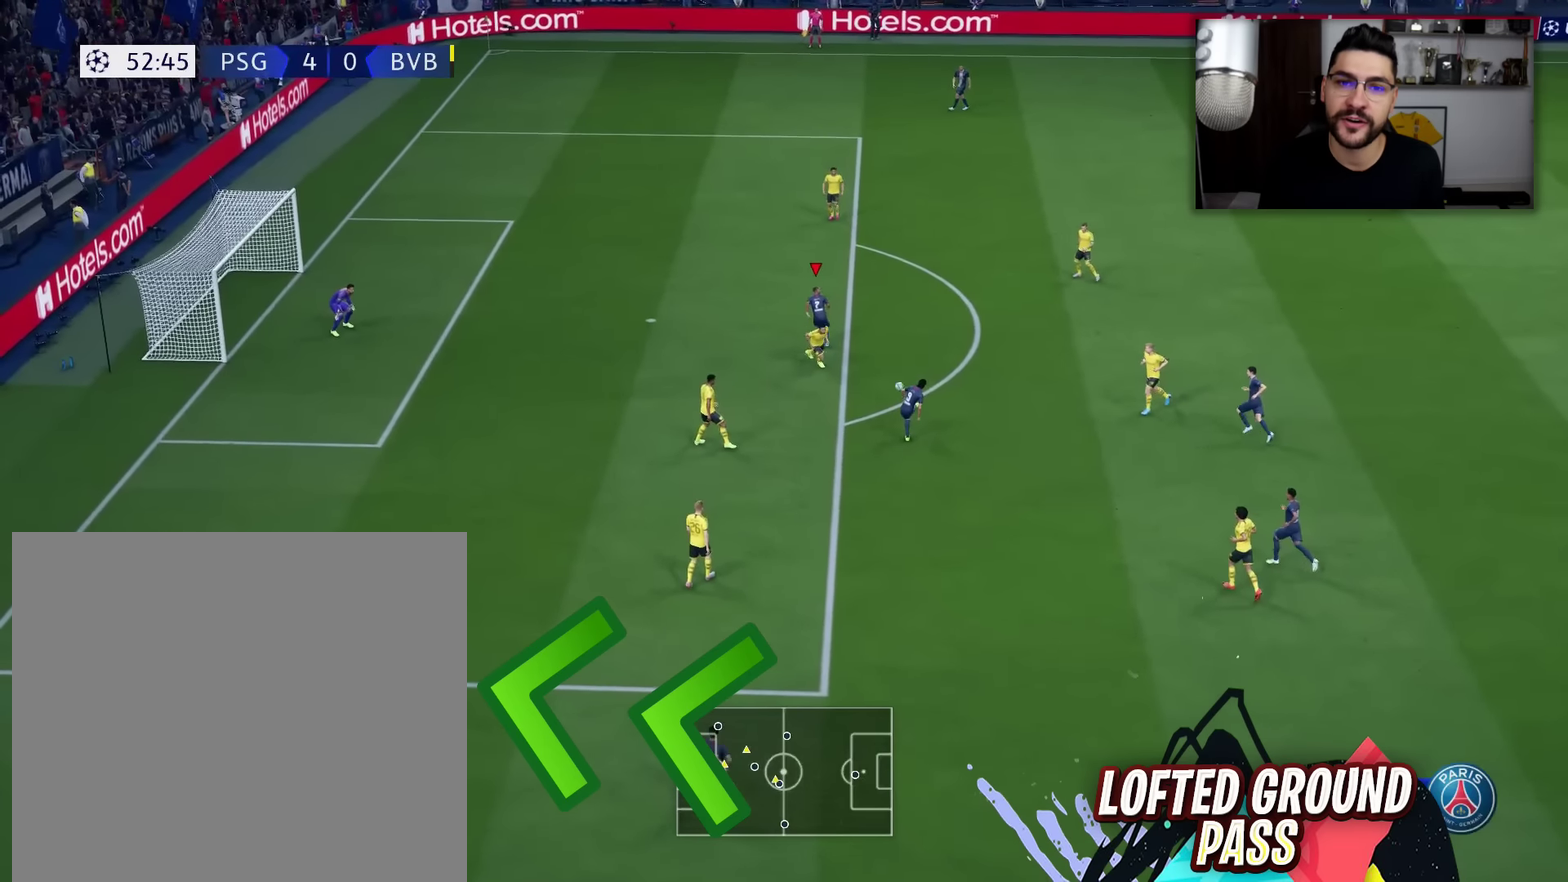
{"dt_ms": 300, "buttons": [], "left_stick": "up", "right_stick": "center", "events": []}
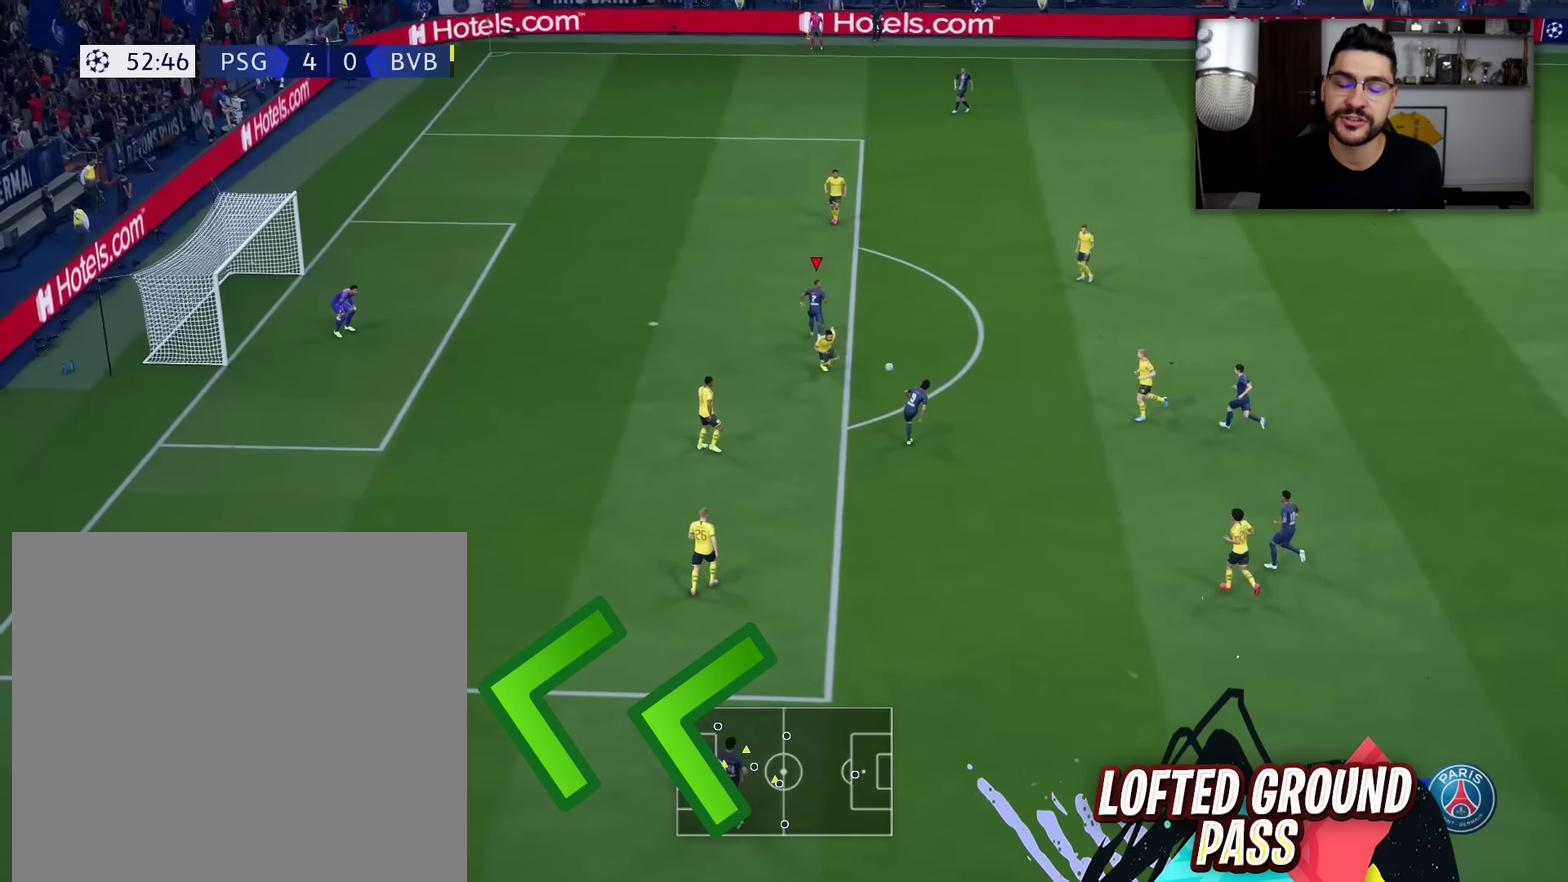
{"dt_ms": 885, "buttons": [], "left_stick": "left", "right_stick": "center", "events": [[317, "left_stick", "up-left"], [801, "left_stick", "left"]]}
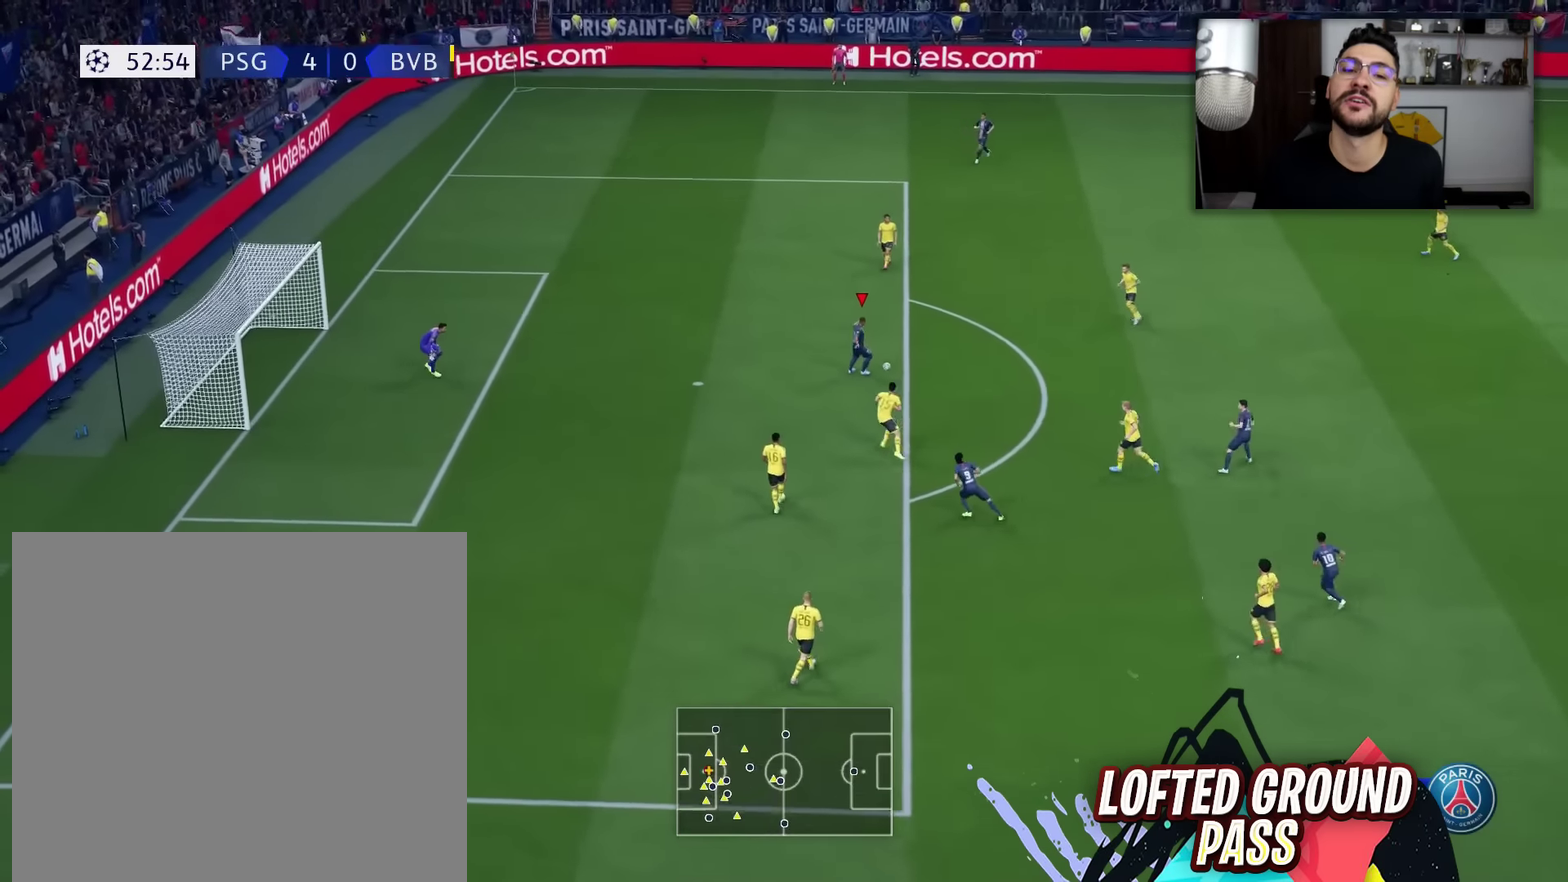
{"dt_ms": 300, "buttons": [], "left_stick": "left", "right_stick": "center", "events": []}
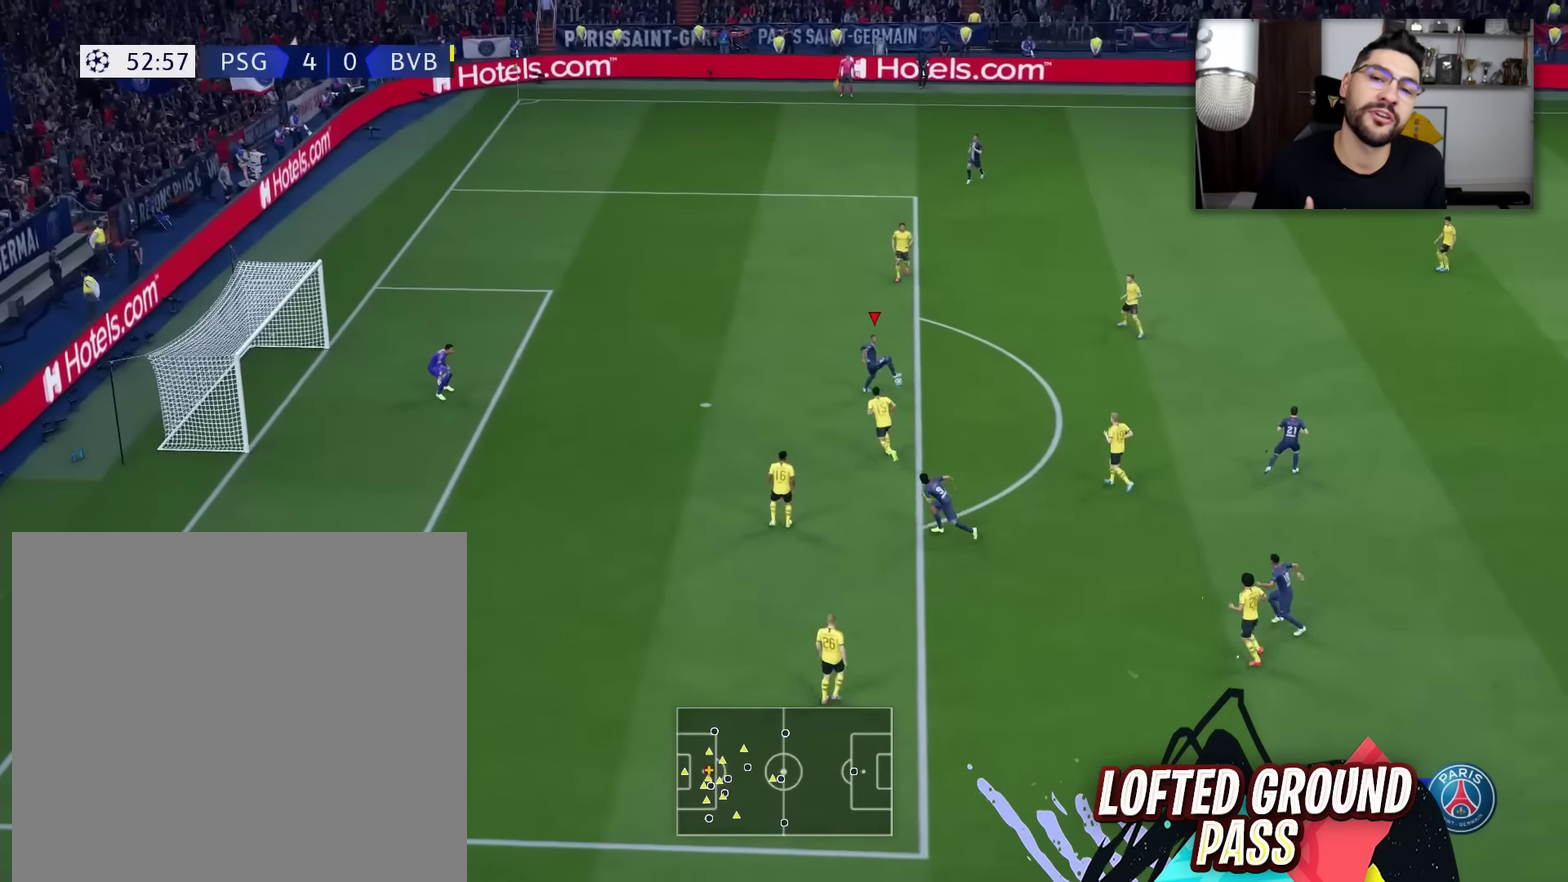
{"dt_ms": 400, "buttons": [], "left_stick": "up-left", "right_stick": "center", "events": [[200, "CIRCLE", "down"], [267, "left_stick", "up-left"], [384, "CIRCLE", "up"]]}
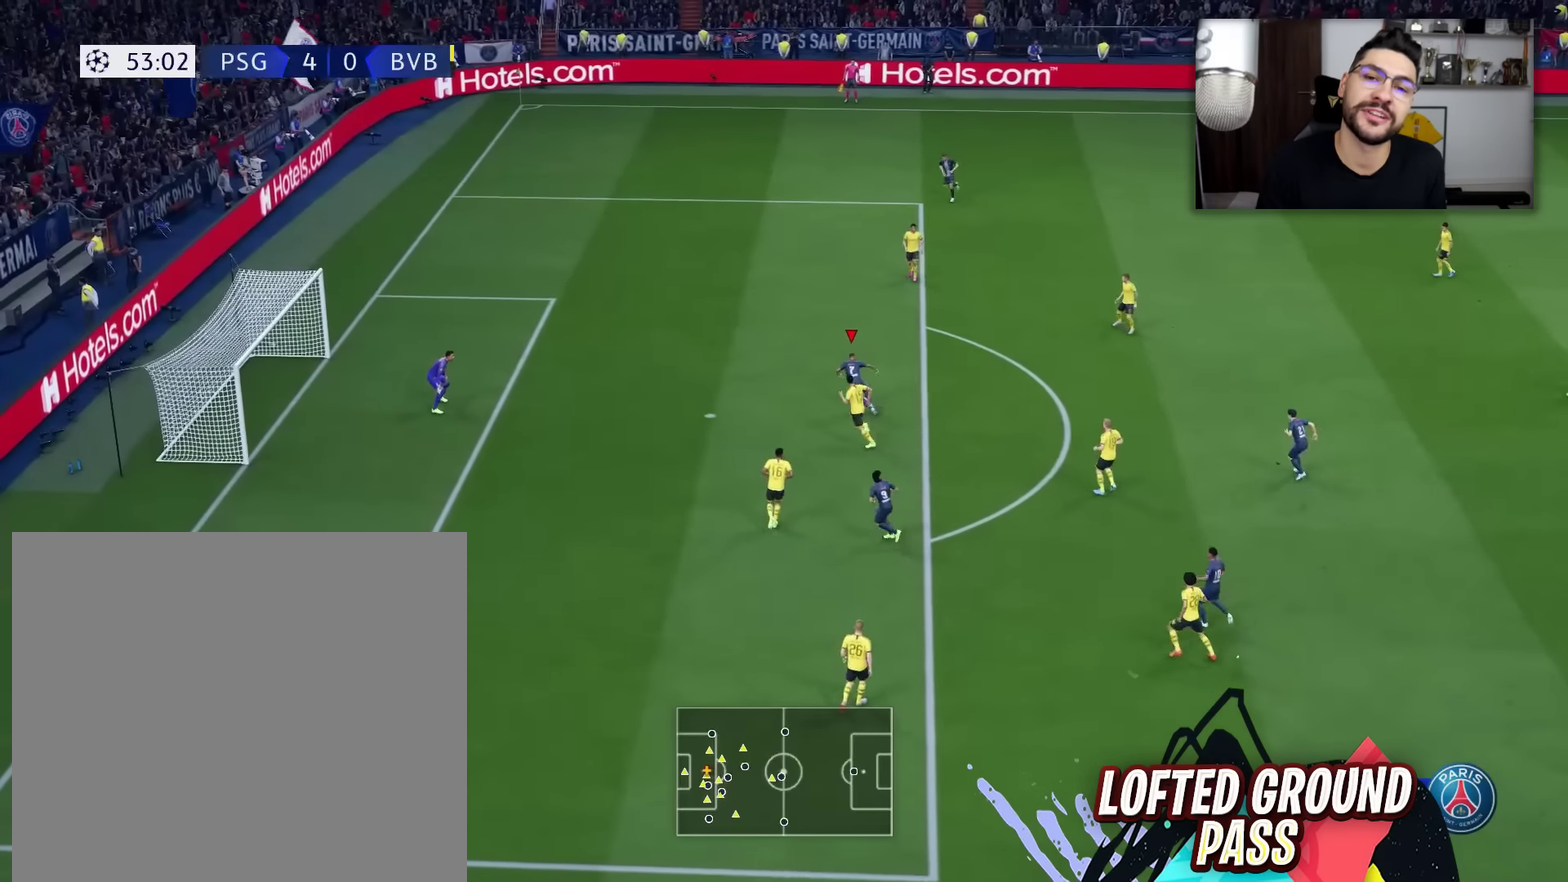
{"dt_ms": 801, "buttons": [], "left_stick": "up-left", "right_stick": "center", "events": []}
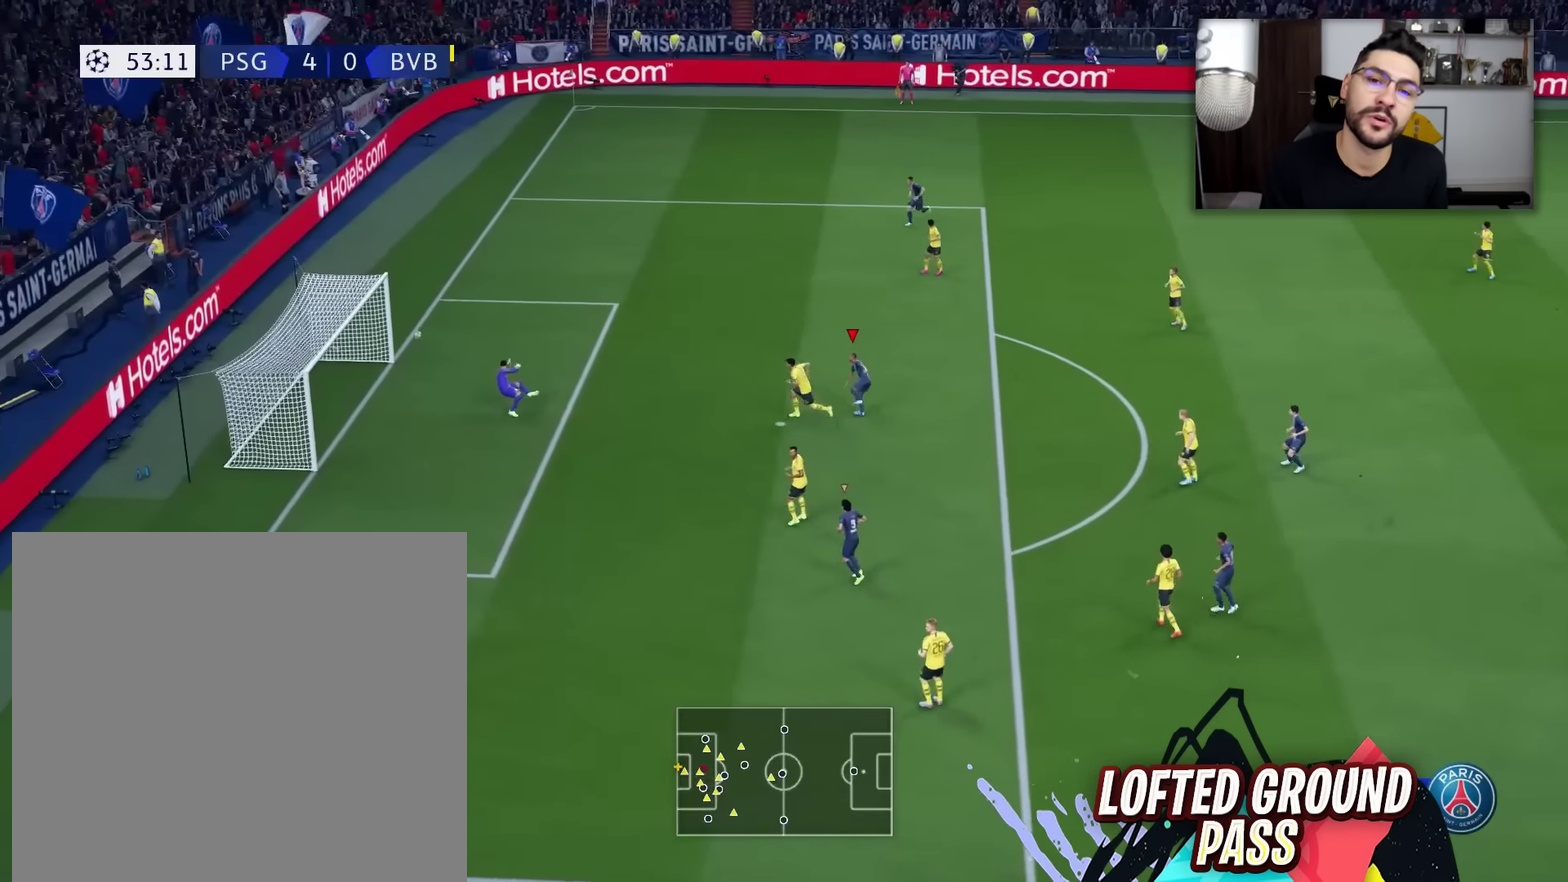
{"dt_ms": 300, "buttons": [], "left_stick": "up-left", "right_stick": "center", "events": []}
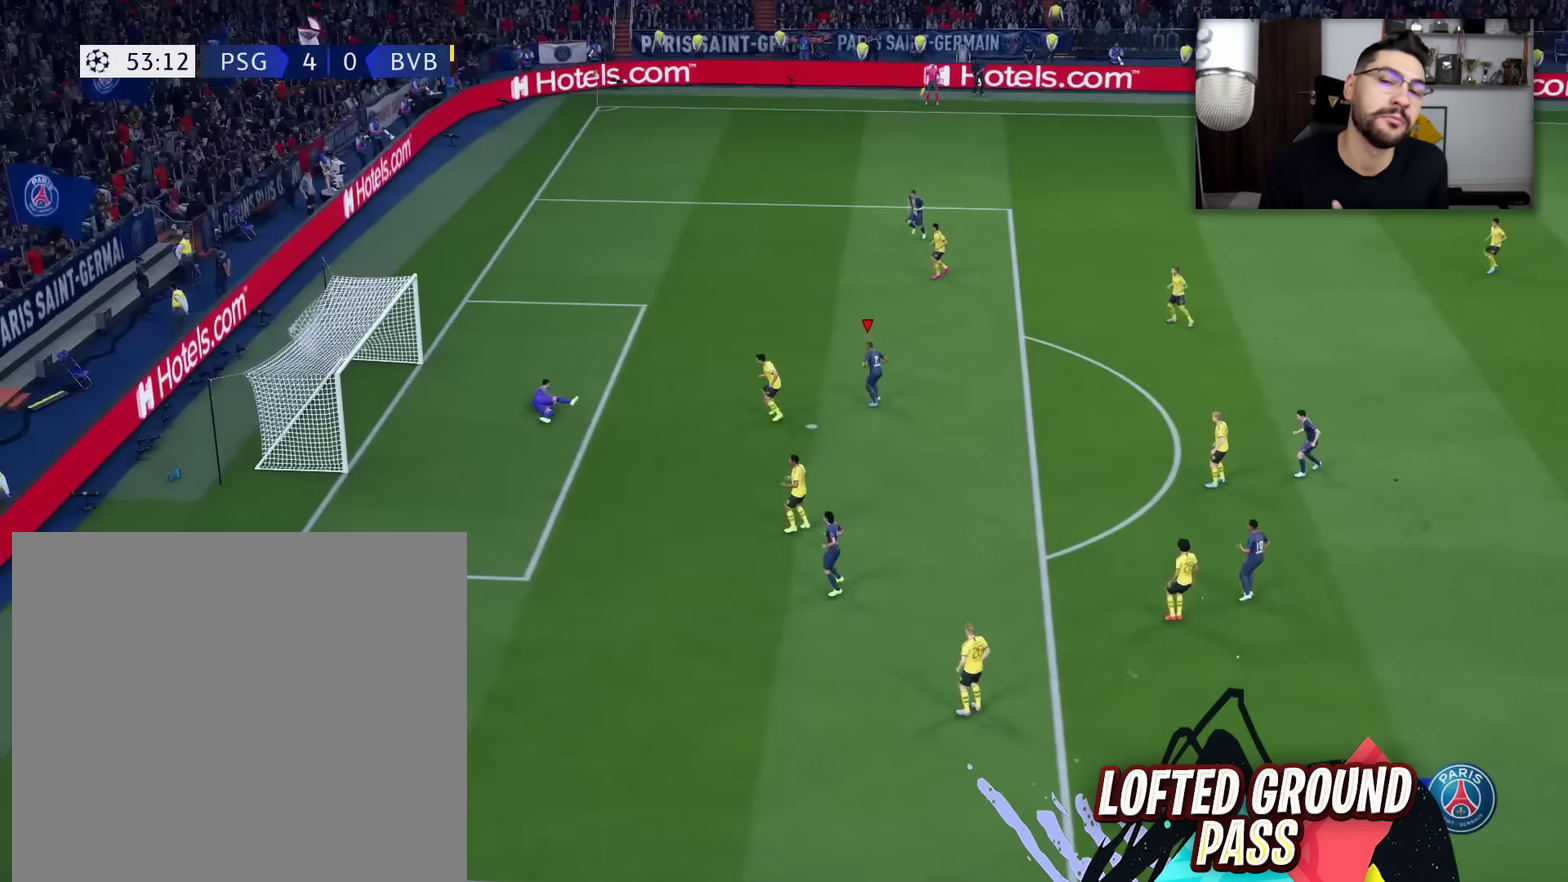
{"dt_ms": 601, "buttons": [], "left_stick": "center", "right_stick": "center", "events": [[84, "left_stick", "center"]]}